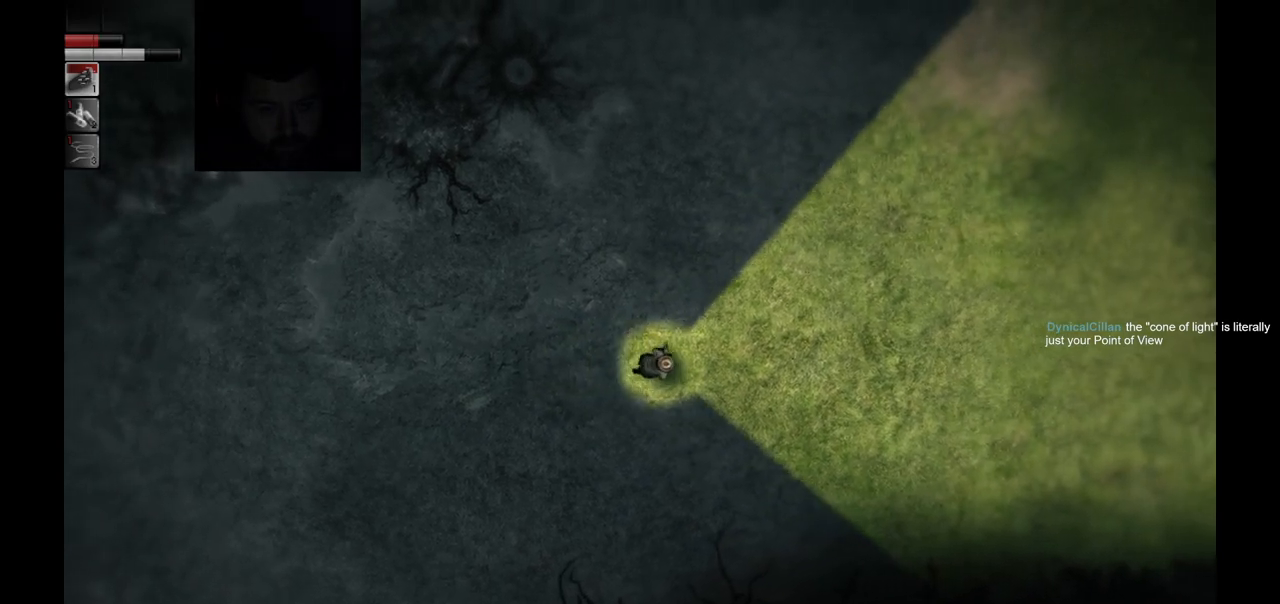
Gameplay with a controller (PlayStation layout); each line is a JSON object with the inputs held at the frame after it. "events" lists button and stick changes between this image and that frame as [ms after this image, input, new state], when the widget could be followed in between.
{"buttons": [], "left_stick": "right", "right_stick": "center", "events": []}
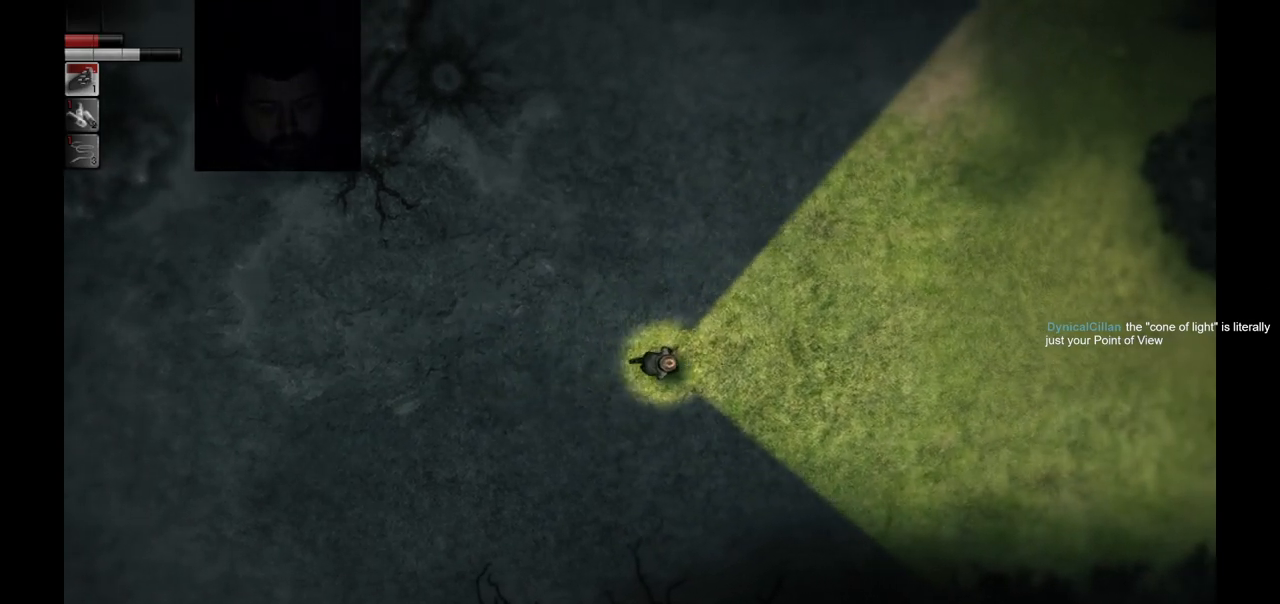
{"buttons": [], "left_stick": "right", "right_stick": "center", "events": []}
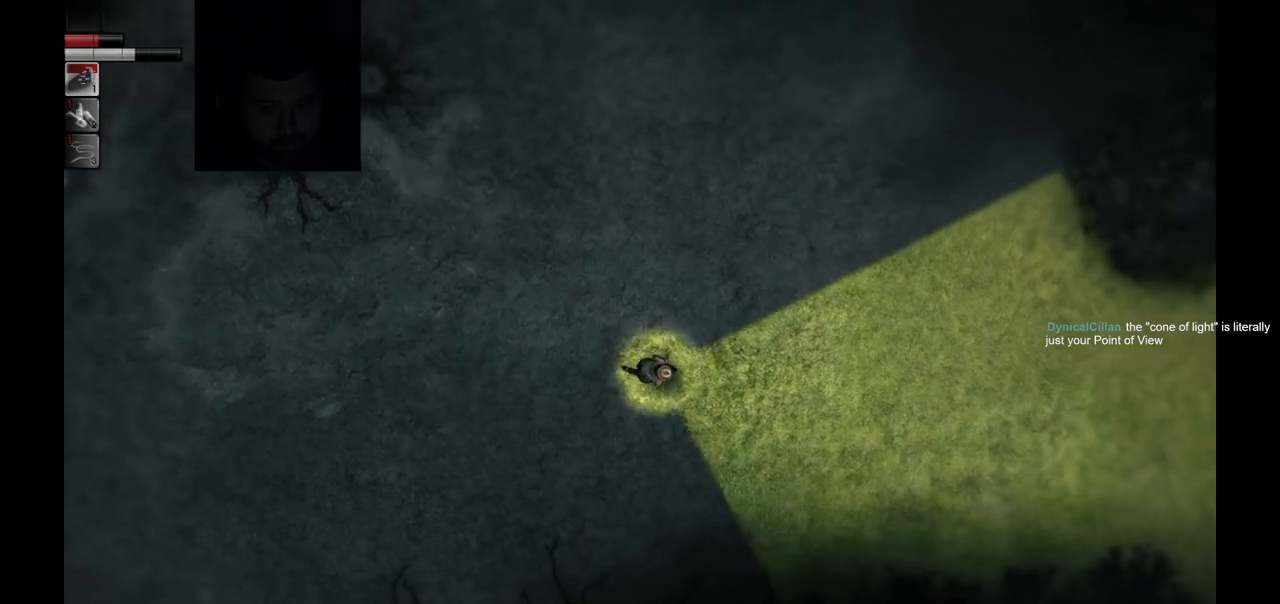
{"buttons": [], "left_stick": "right", "right_stick": "center", "events": []}
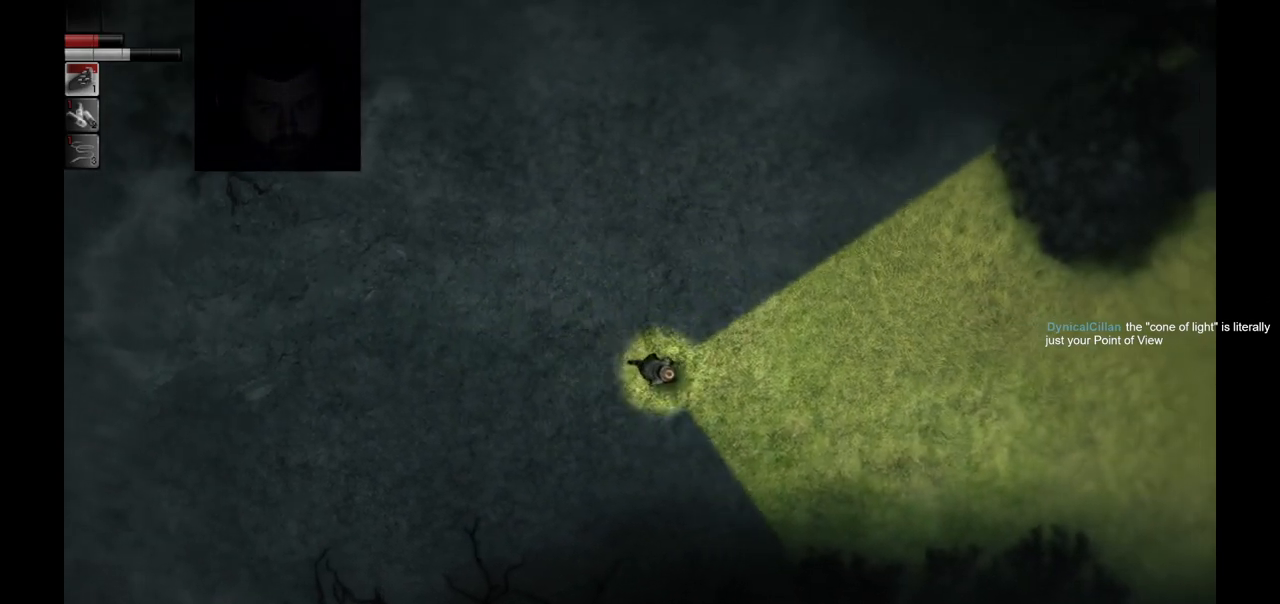
{"buttons": [], "left_stick": "right", "right_stick": "center", "events": []}
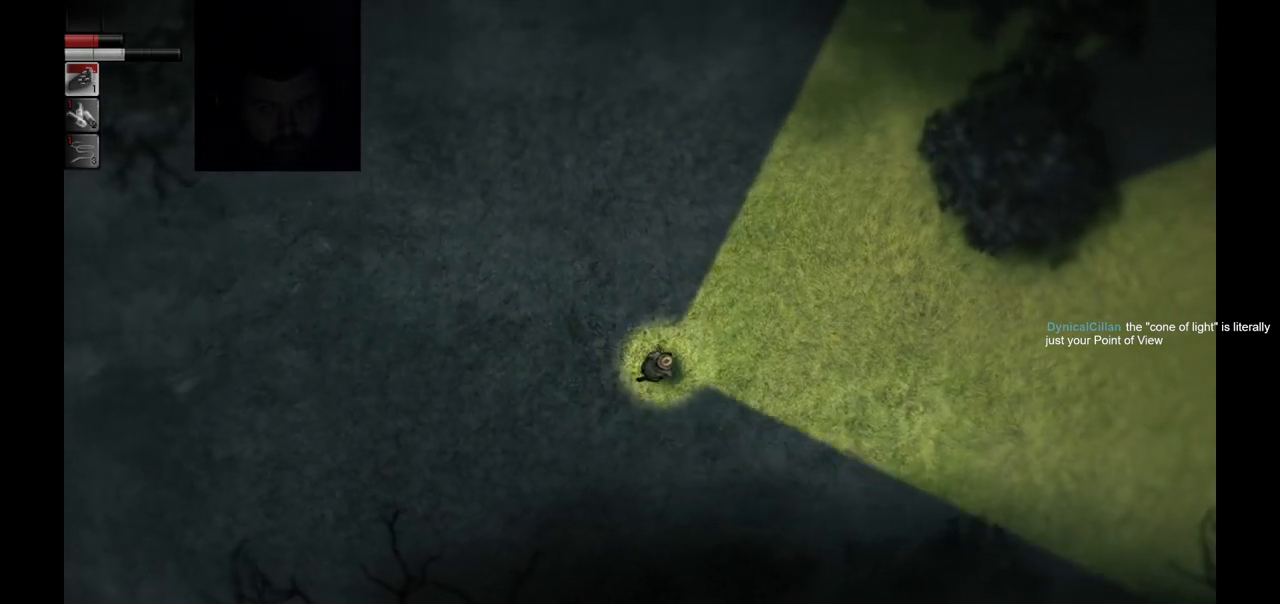
{"buttons": [], "left_stick": "right", "right_stick": "center", "events": []}
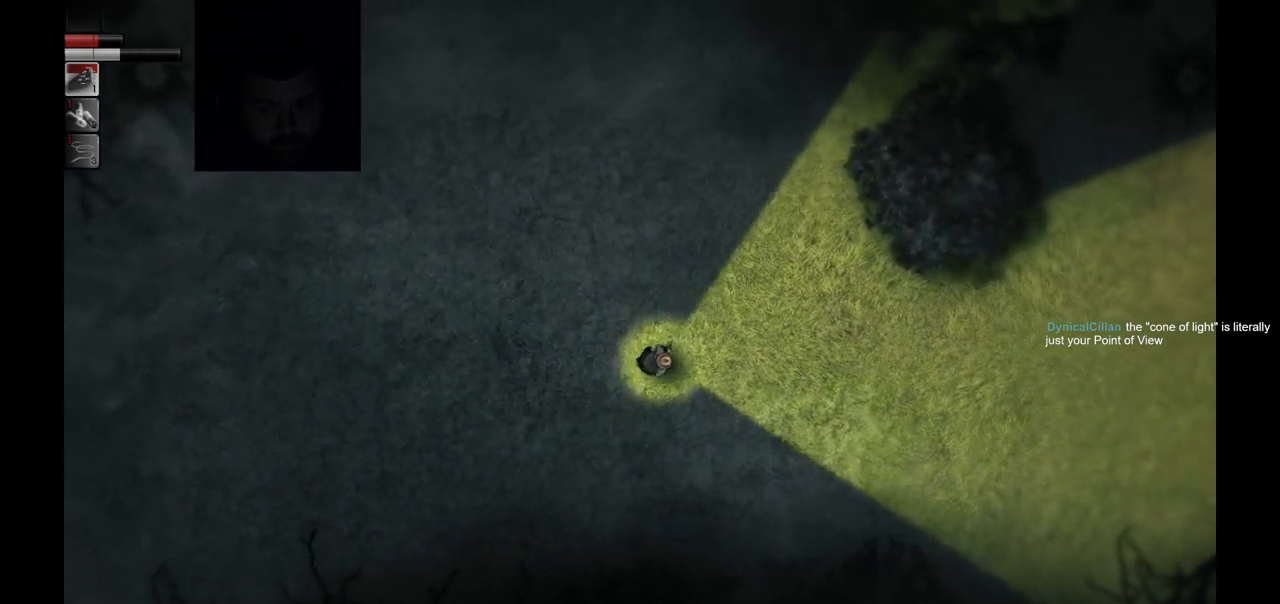
{"buttons": [], "left_stick": "right", "right_stick": "center", "events": []}
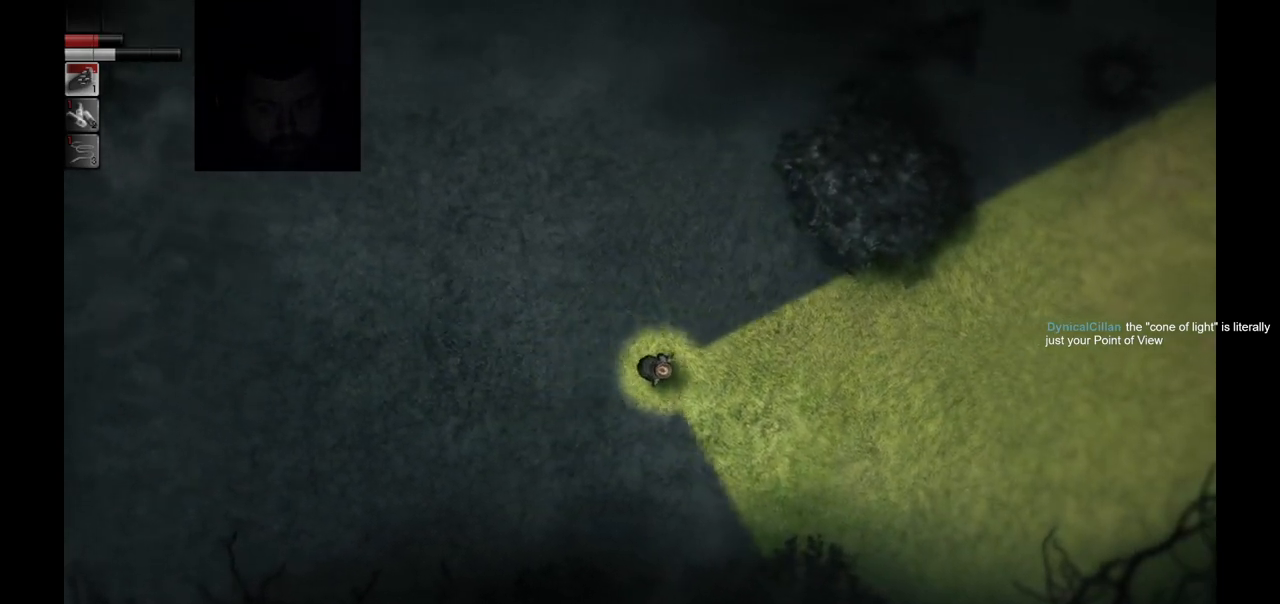
{"buttons": [], "left_stick": "center", "right_stick": "center", "events": [[250, "left_stick", "center"]]}
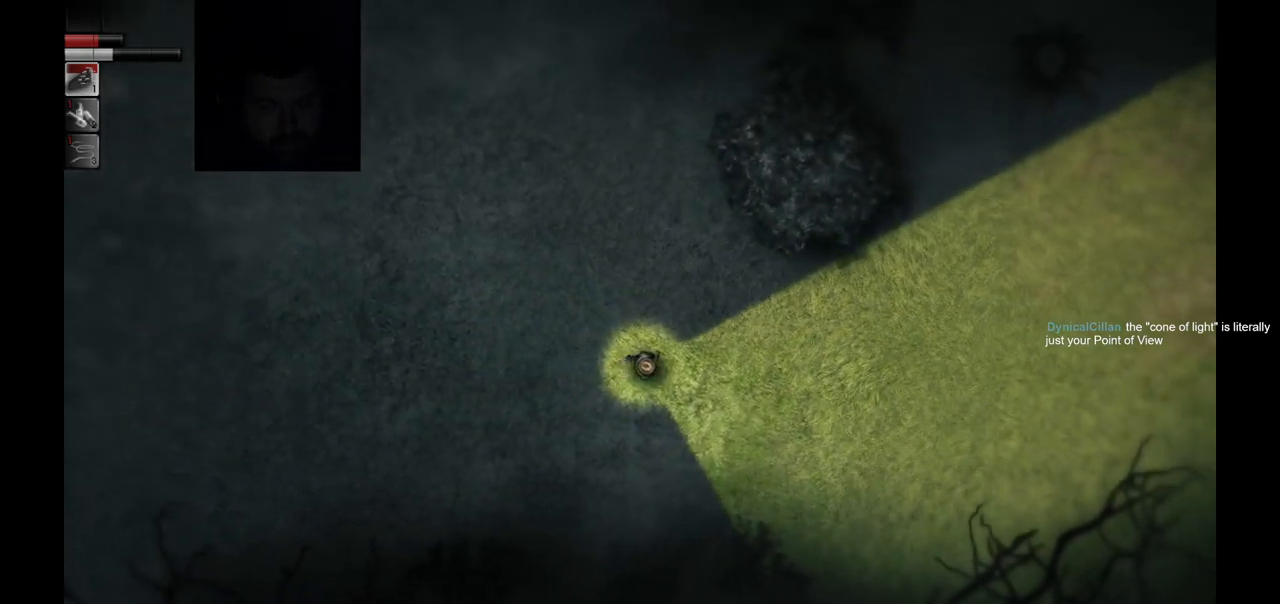
{"buttons": [], "left_stick": "center", "right_stick": "center", "events": [[50, "SELECT", "down"], [150, "SELECT", "up"], [233, "CROSS", "down"], [367, "CROSS", "up"]]}
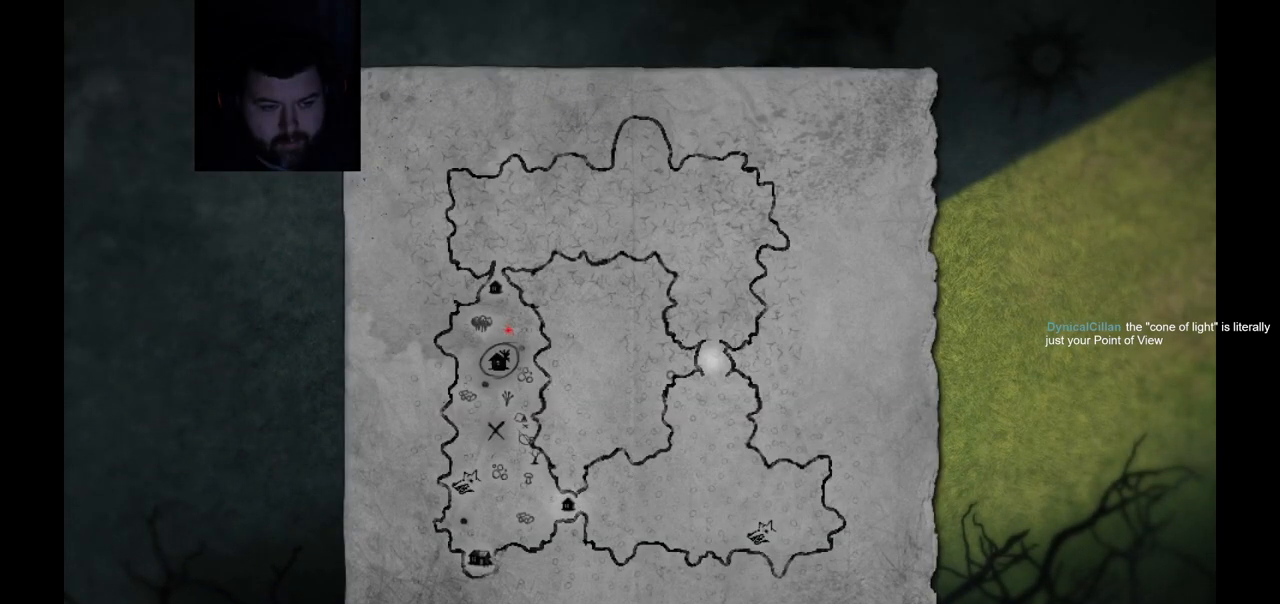
{"buttons": [], "left_stick": "center", "right_stick": "center", "events": []}
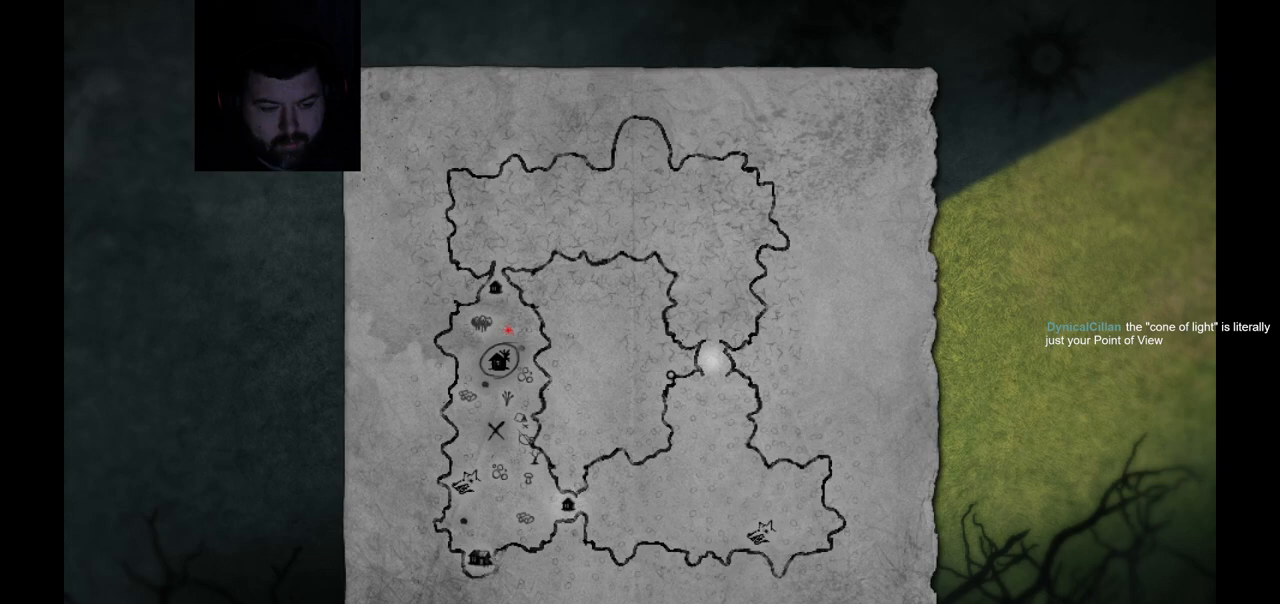
{"buttons": [], "left_stick": "center", "right_stick": "center", "events": [[367, "SELECT", "down"], [500, "SELECT", "up"]]}
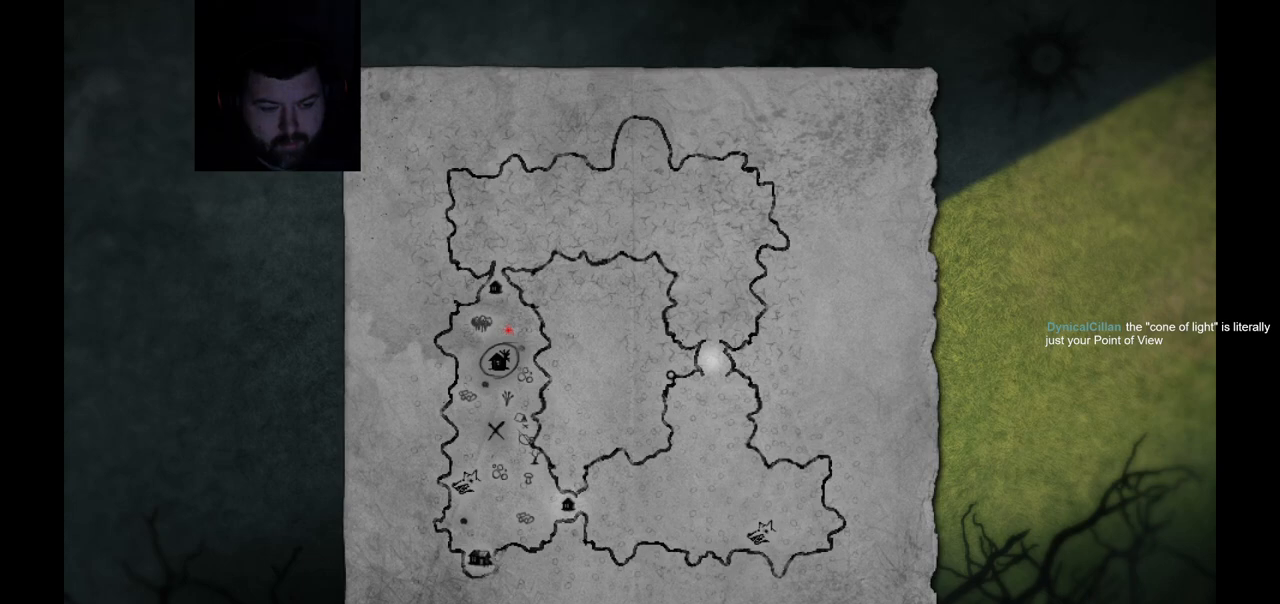
{"buttons": [], "left_stick": "center", "right_stick": "center", "events": []}
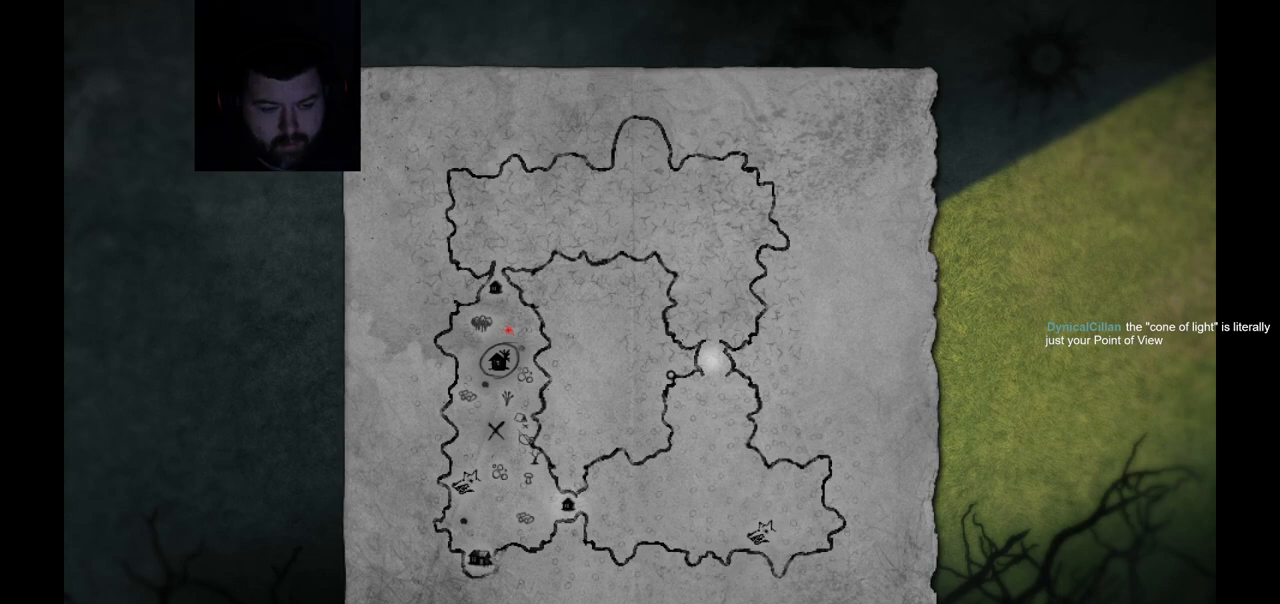
{"buttons": [], "left_stick": "center", "right_stick": "center", "events": [[333, "CIRCLE", "down"], [483, "CIRCLE", "up"]]}
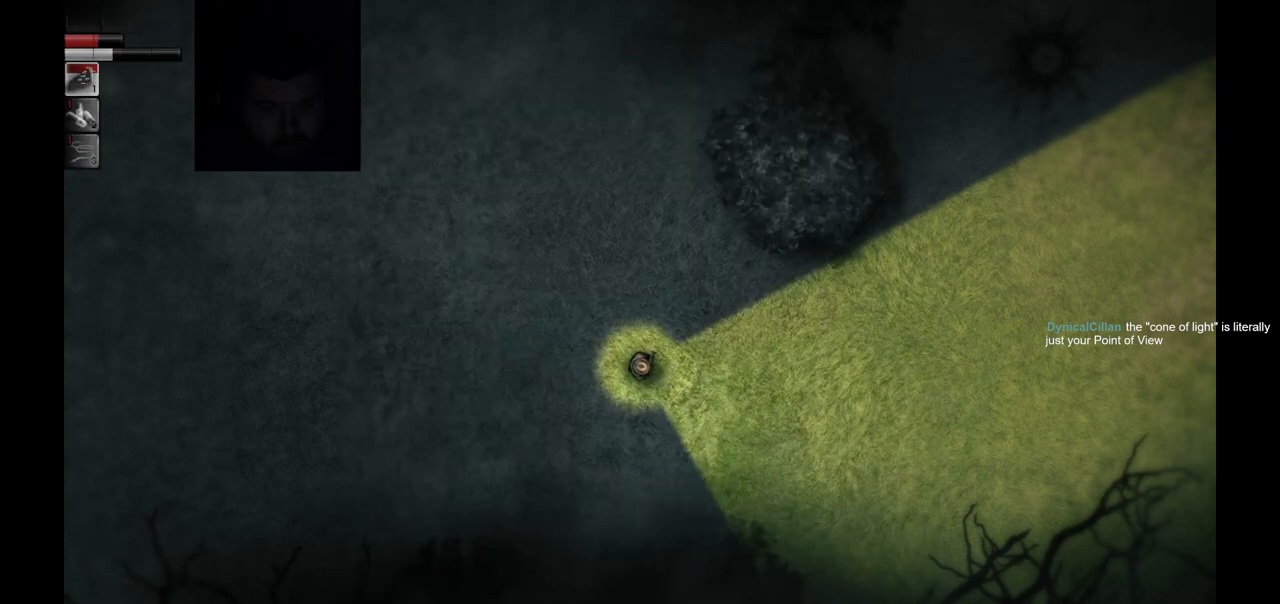
{"buttons": [], "left_stick": "right", "right_stick": "center", "events": [[317, "left_stick", "right"]]}
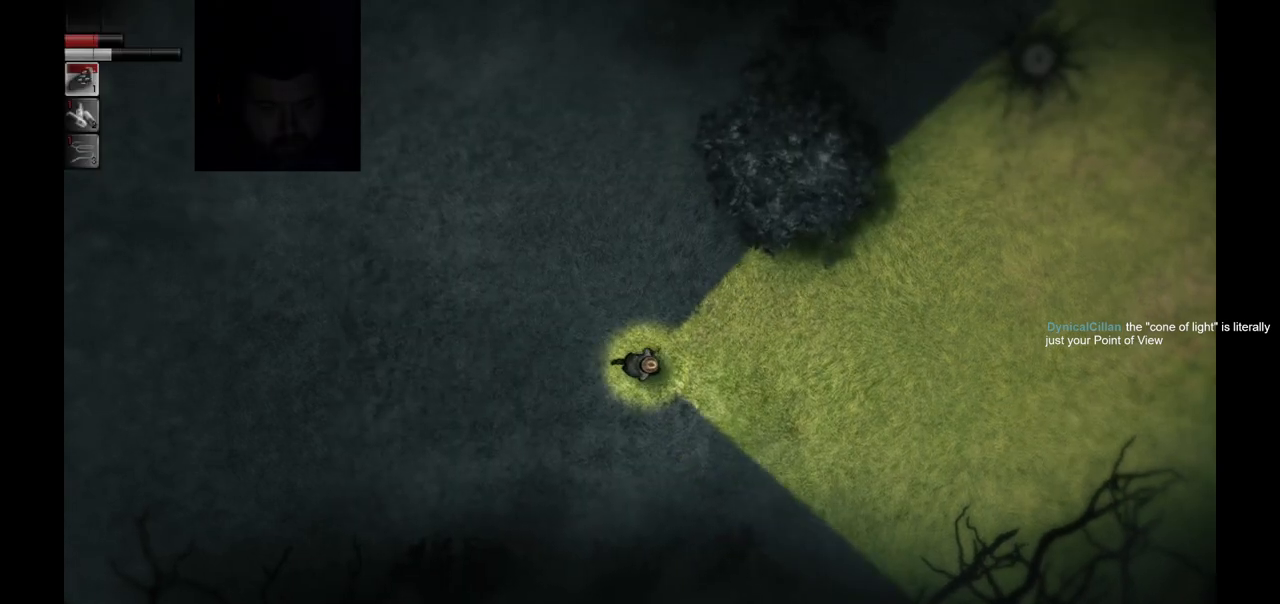
{"buttons": [], "left_stick": "up-right", "right_stick": "center", "events": [[167, "left_stick", "up-right"]]}
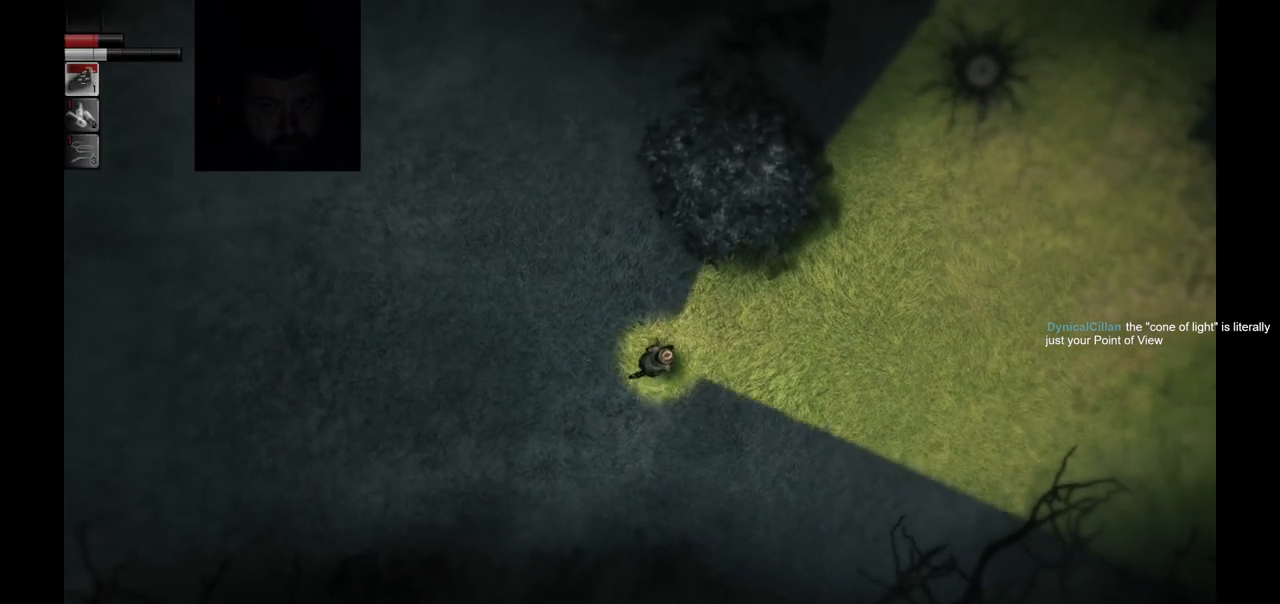
{"buttons": [], "left_stick": "up-right", "right_stick": "center", "events": []}
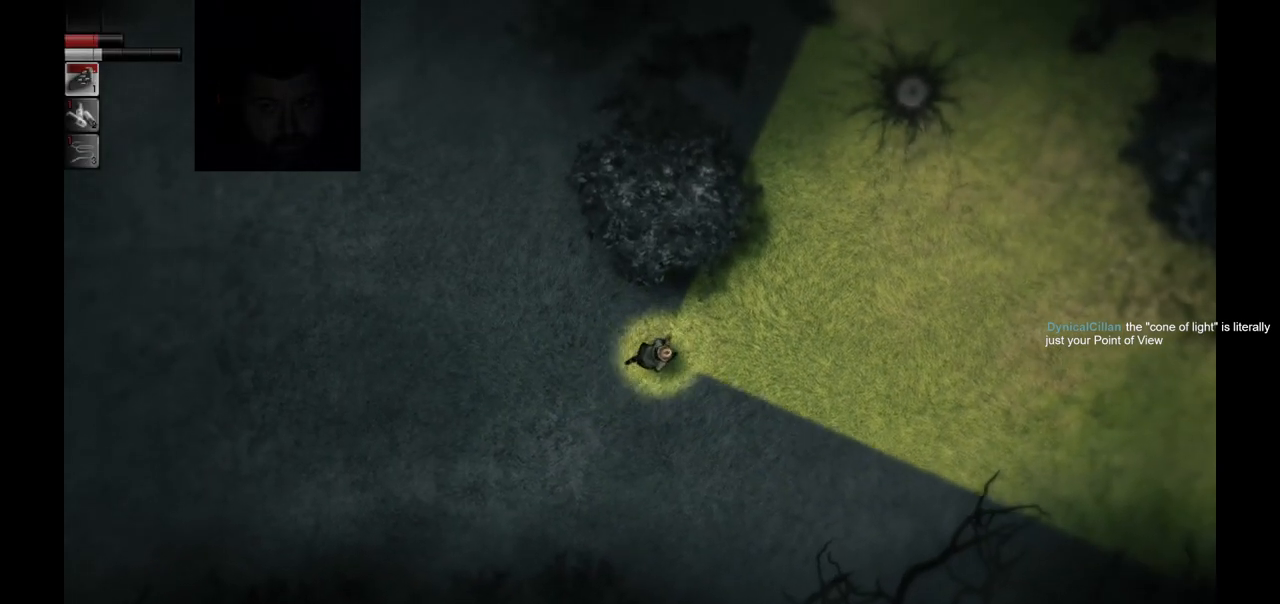
{"buttons": [], "left_stick": "up-right", "right_stick": "center", "events": []}
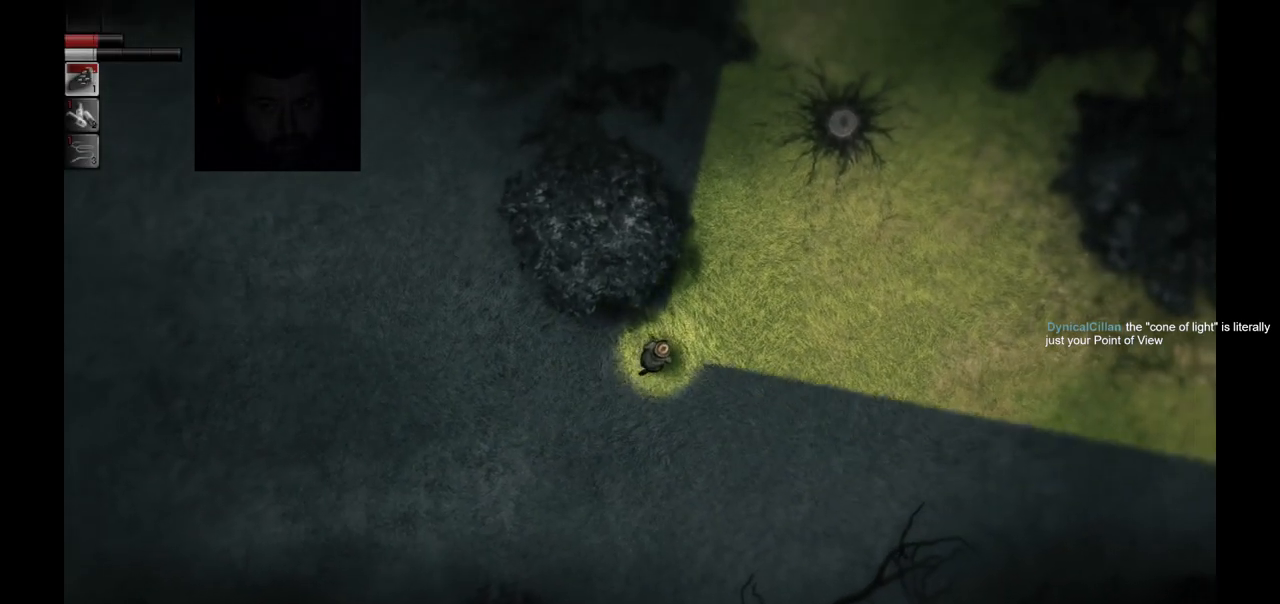
{"buttons": [], "left_stick": "up", "right_stick": "center", "events": [[450, "left_stick", "up"]]}
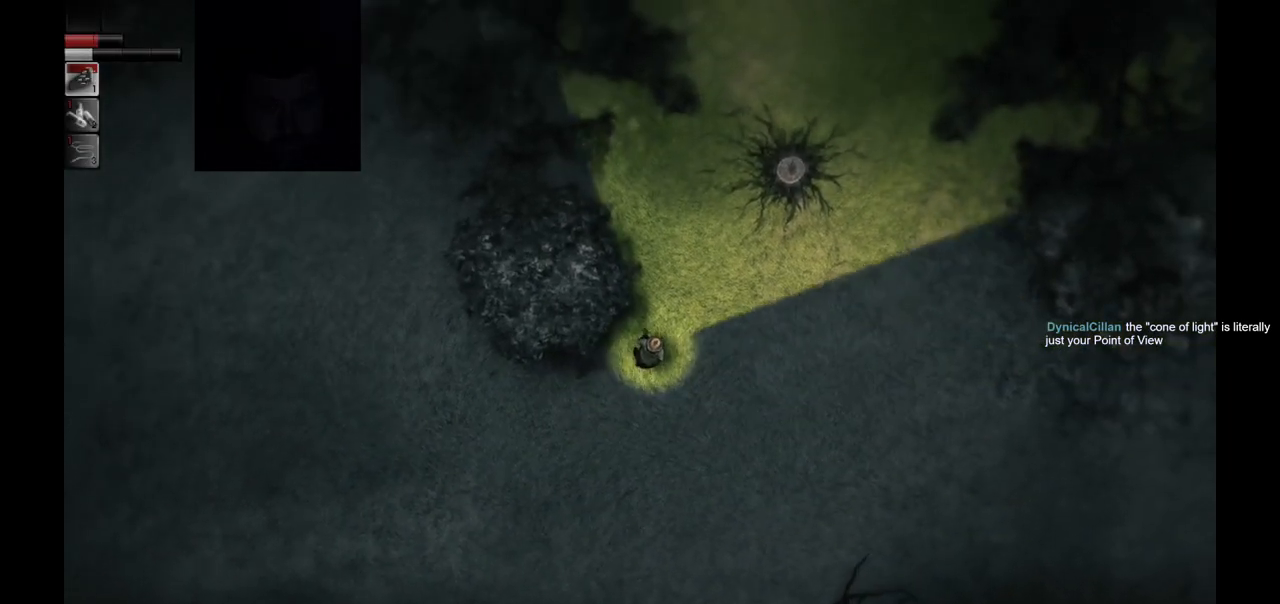
{"buttons": [], "left_stick": "up", "right_stick": "center", "events": []}
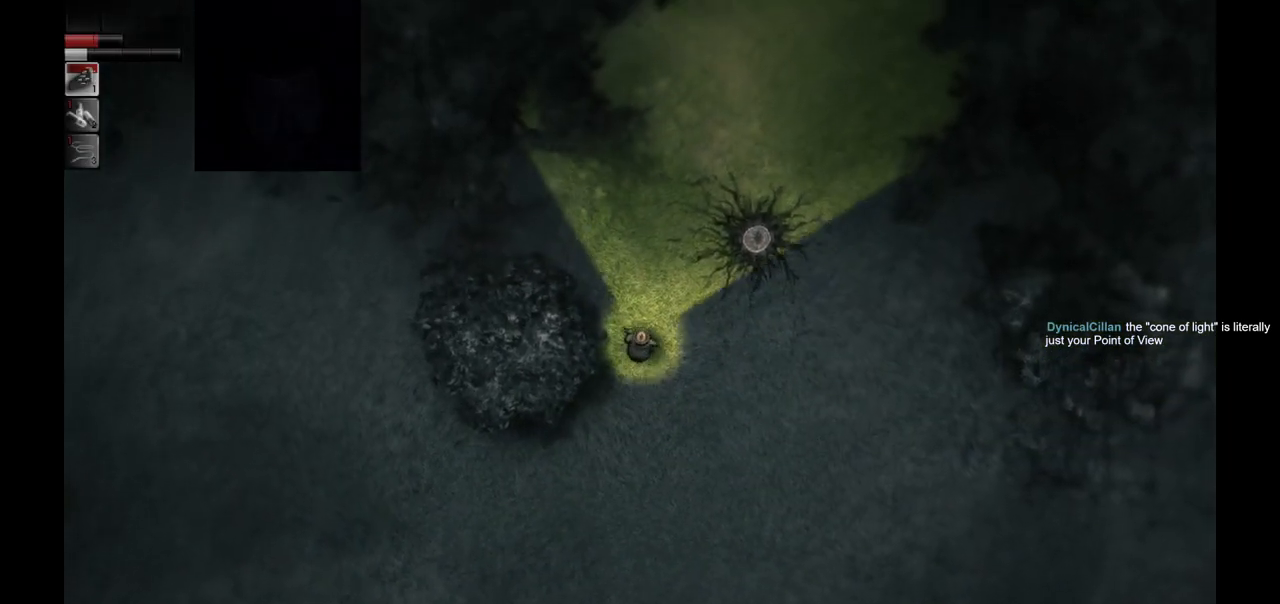
{"buttons": [], "left_stick": "up", "right_stick": "center", "events": []}
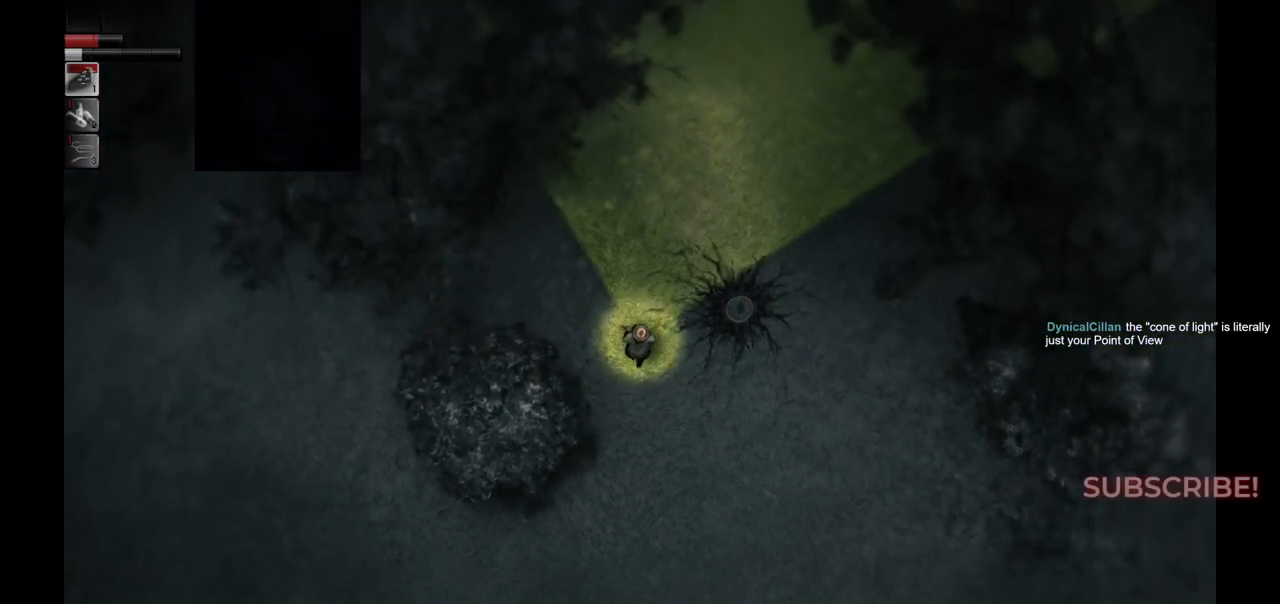
{"buttons": [], "left_stick": "up", "right_stick": "center", "events": []}
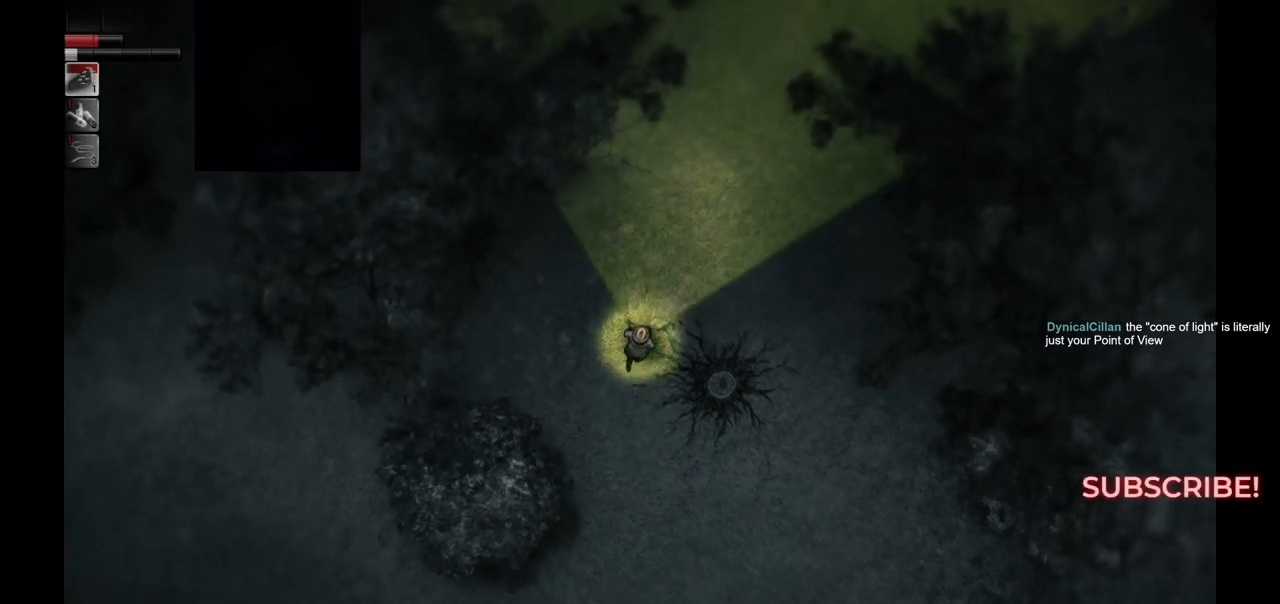
{"buttons": [], "left_stick": "up", "right_stick": "center", "events": []}
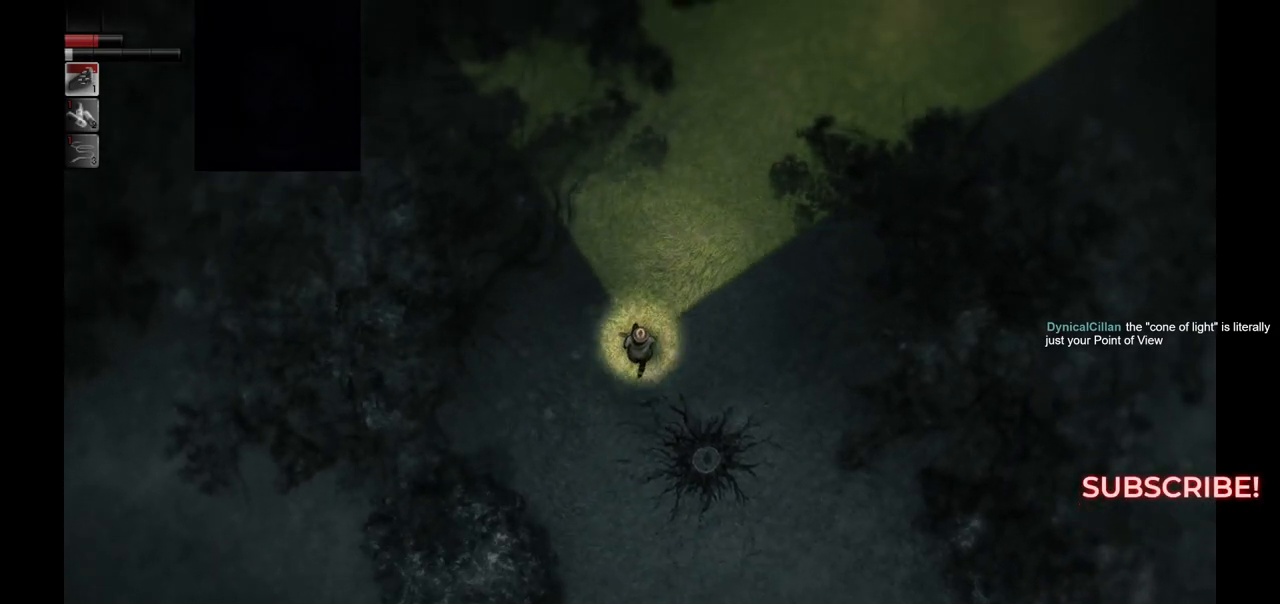
{"buttons": [], "left_stick": "up", "right_stick": "center", "events": []}
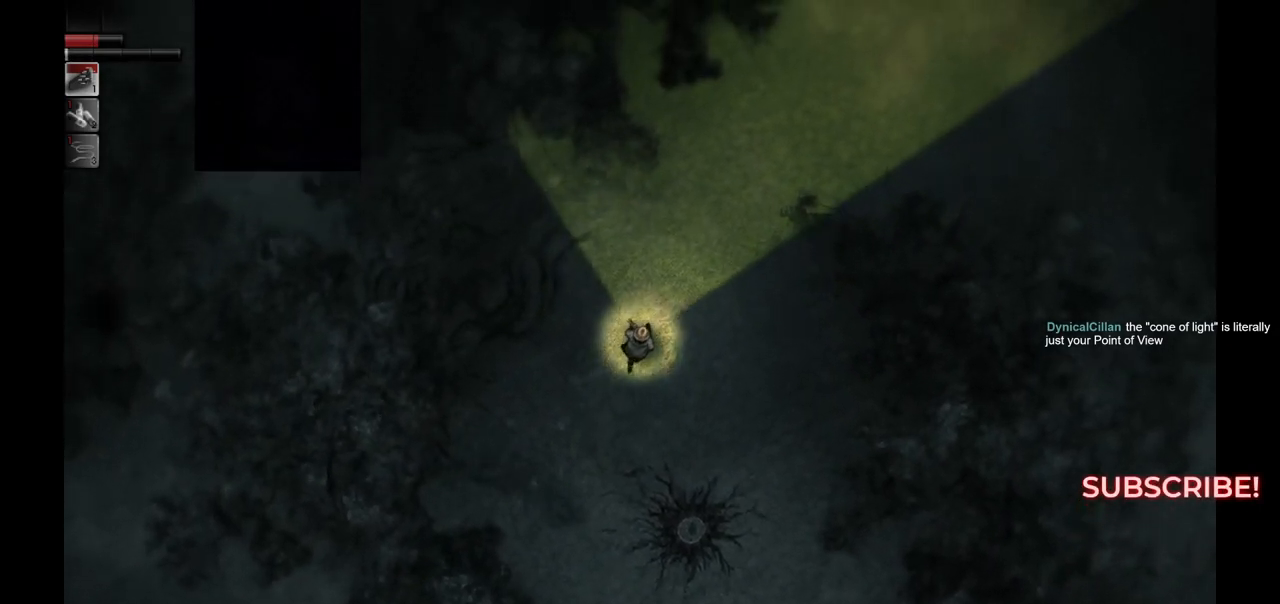
{"buttons": [], "left_stick": "up", "right_stick": "center", "events": []}
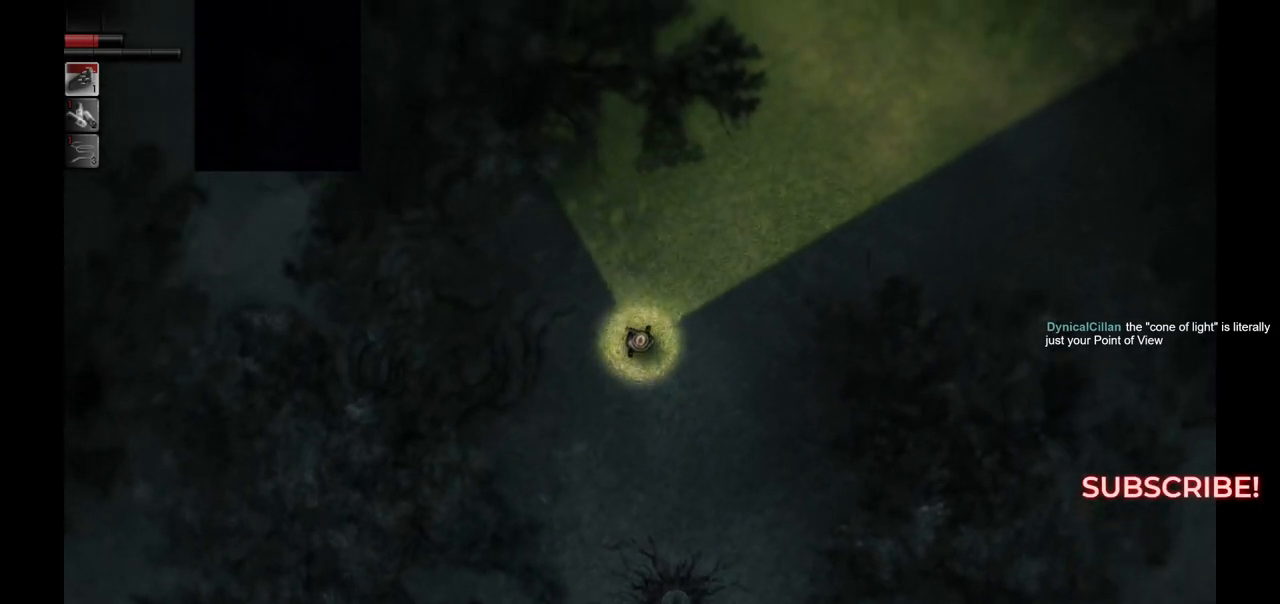
{"buttons": [], "left_stick": "up", "right_stick": "center", "events": []}
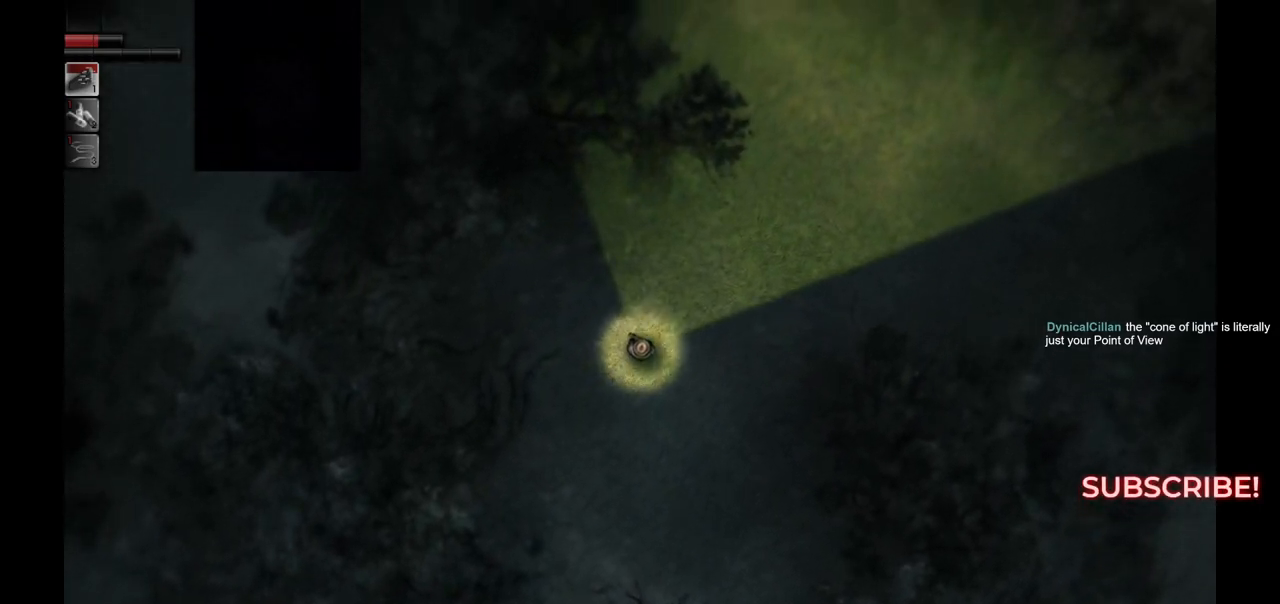
{"buttons": [], "left_stick": "up", "right_stick": "center", "events": []}